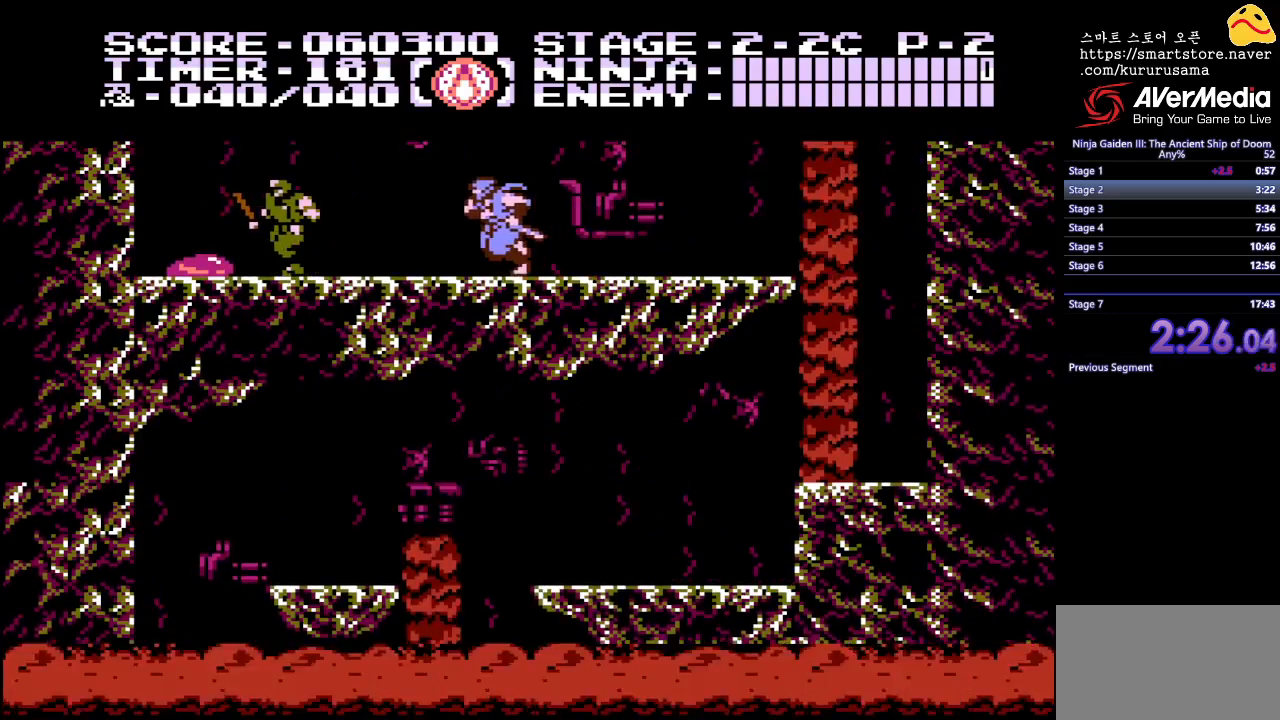
Gameplay with a controller (Nintendo layout); each line is a JSON object with the inputs held at the frame after it. "events" lists button and stick changes between this image and that frame as [ms after this image, input, new state], when the widget could be followed in between. Not read: L3 R3.
{"buttons": [], "events": [[267, "A", "down"], [400, "DPAD_LEFT", "up"], [433, "A", "up"]]}
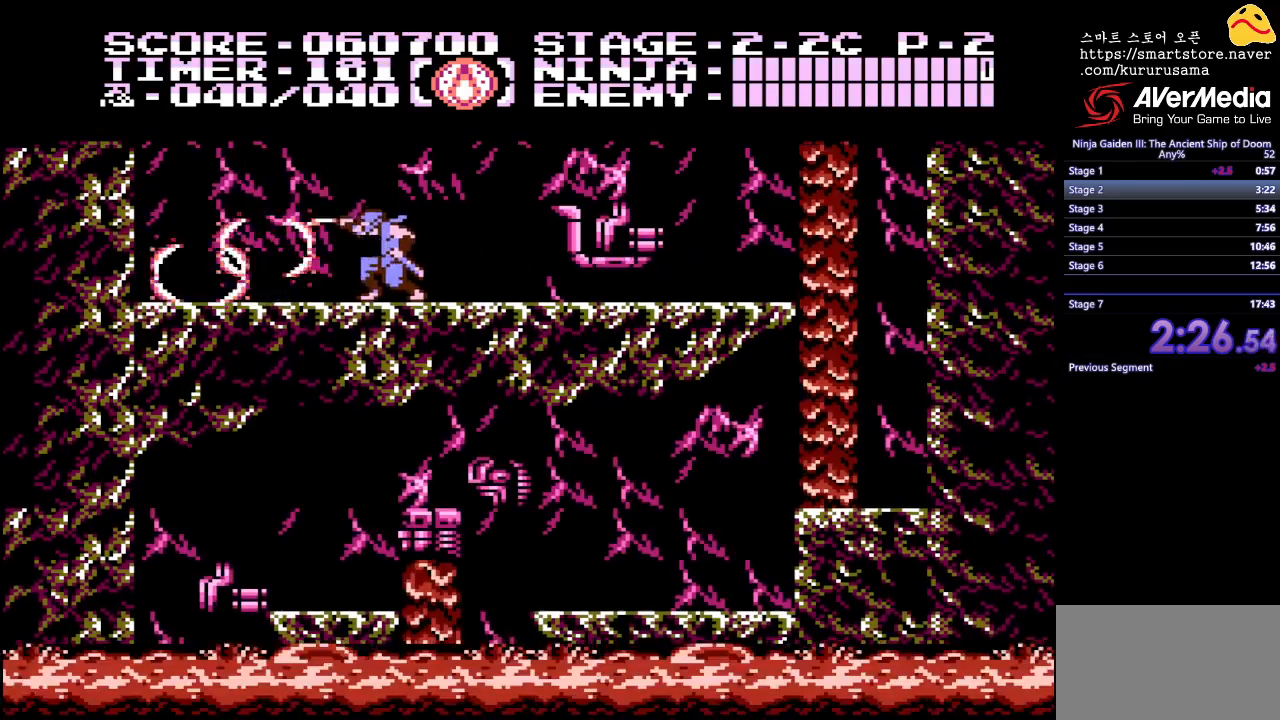
{"buttons": [], "events": [[83, "DPAD_LEFT", "down"], [200, "B", "down"], [233, "DPAD_LEFT", "up"], [317, "A", "down"], [400, "B", "up"], [500, "A", "up"]]}
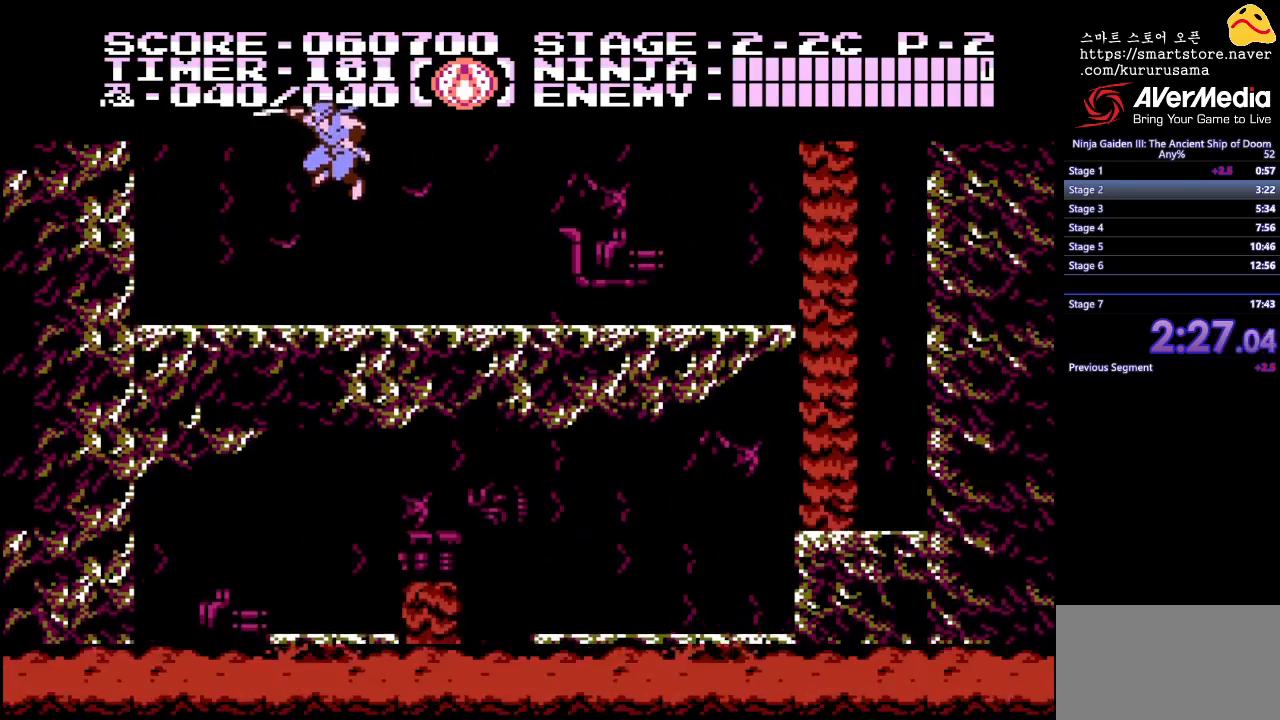
{"buttons": [], "events": [[200, "A", "down"], [350, "A", "up"]]}
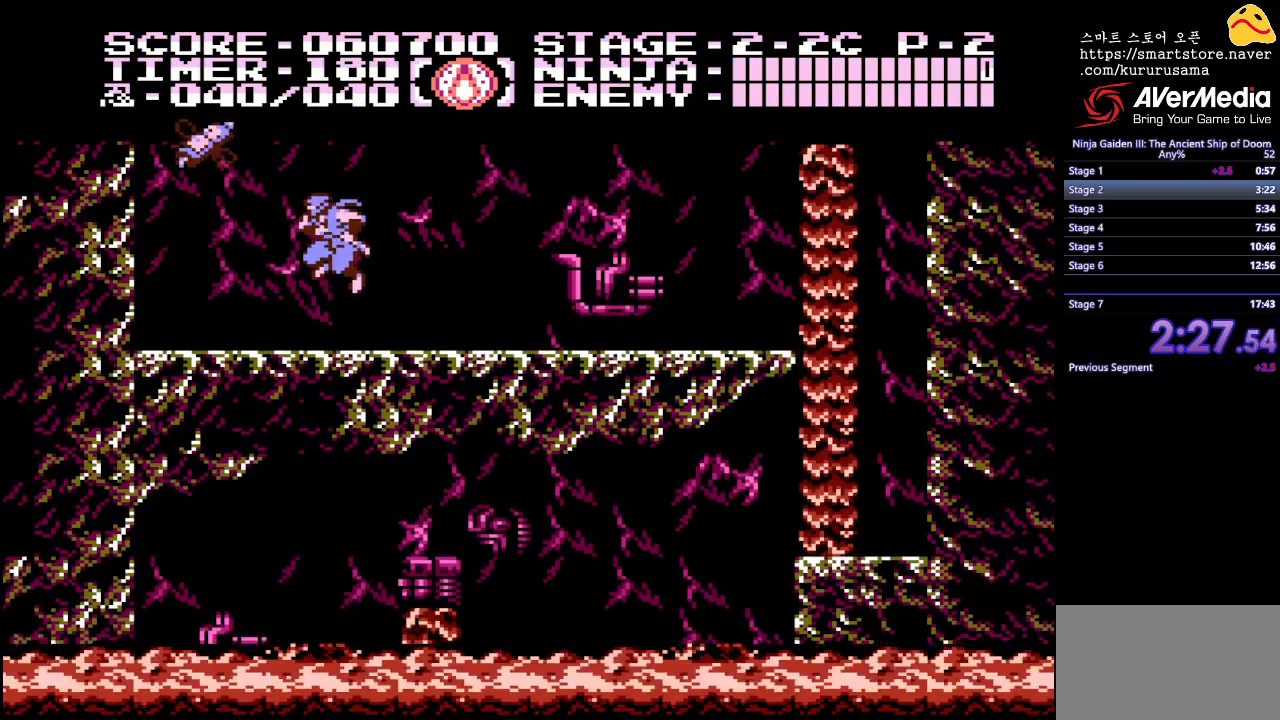
{"buttons": [], "events": [[233, "DPAD_LEFT", "down"], [250, "B", "down"], [317, "A", "down"], [383, "B", "up"], [417, "DPAD_LEFT", "up"], [500, "A", "up"]]}
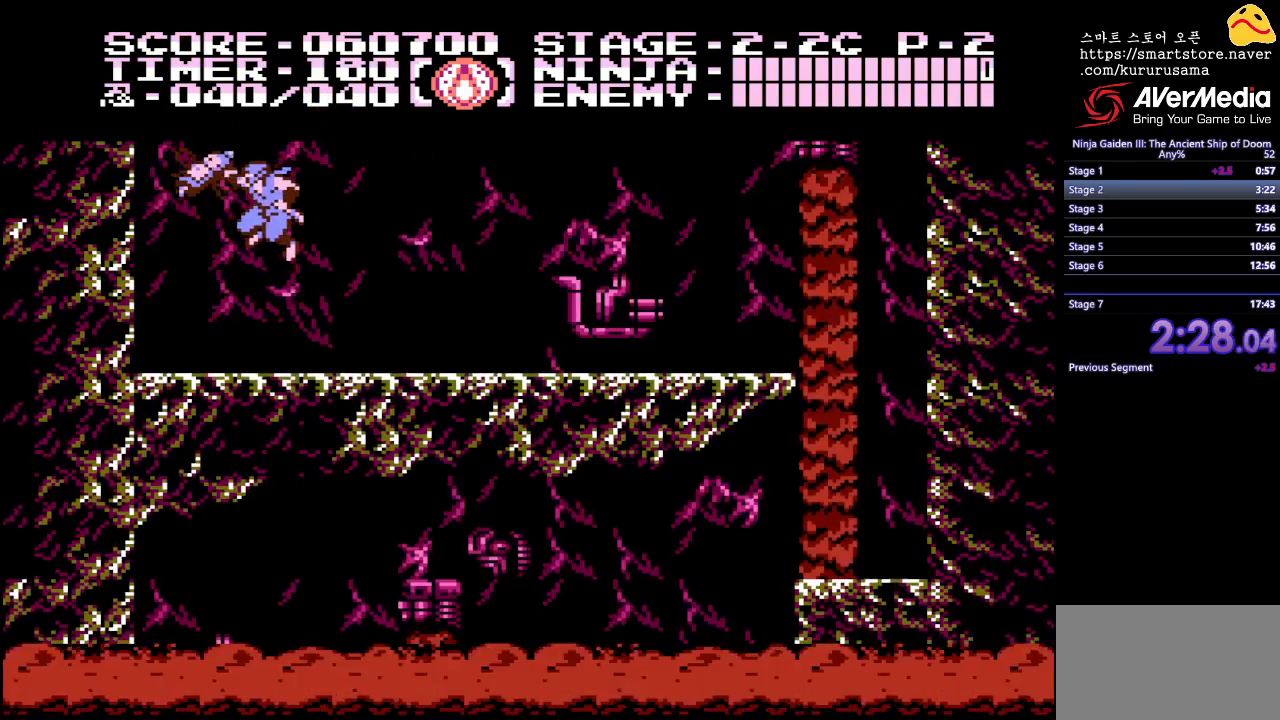
{"buttons": [], "events": []}
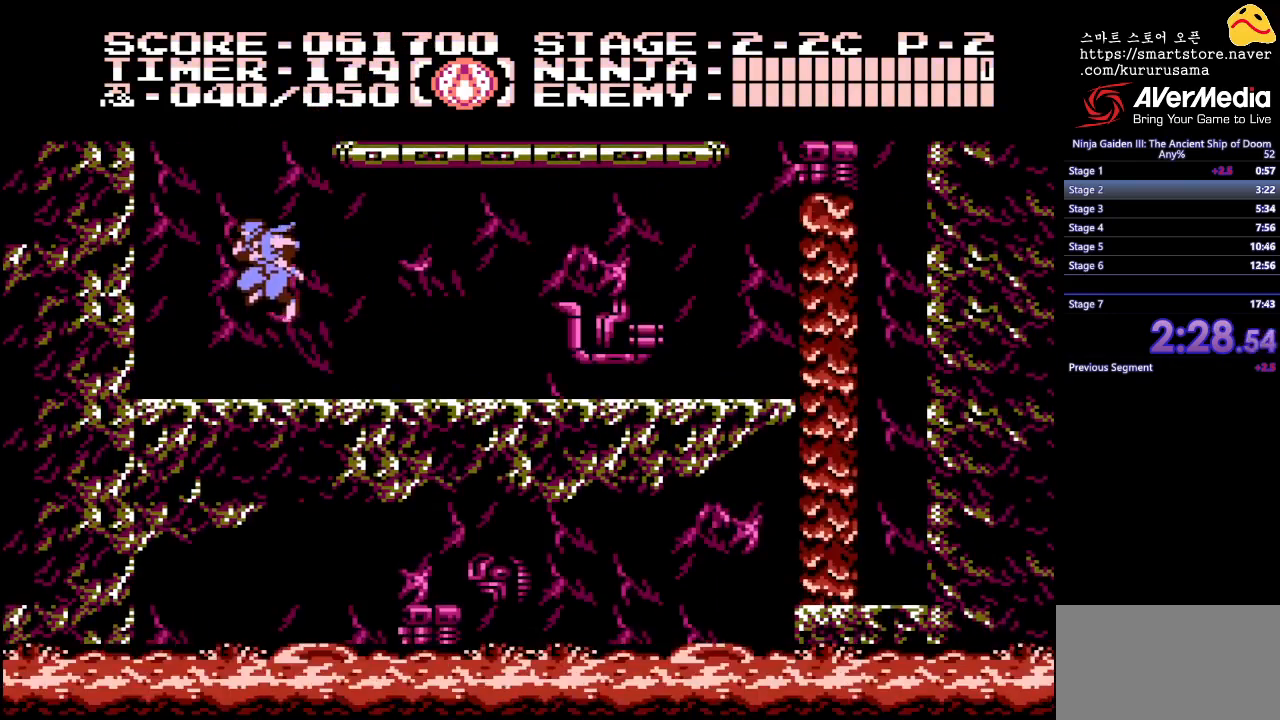
{"buttons": ["DPAD_UP"], "events": [[17, "DPAD_RIGHT", "down"], [233, "B", "down"], [400, "B", "up"], [433, "DPAD_UP", "down"], [483, "DPAD_RIGHT", "up"]]}
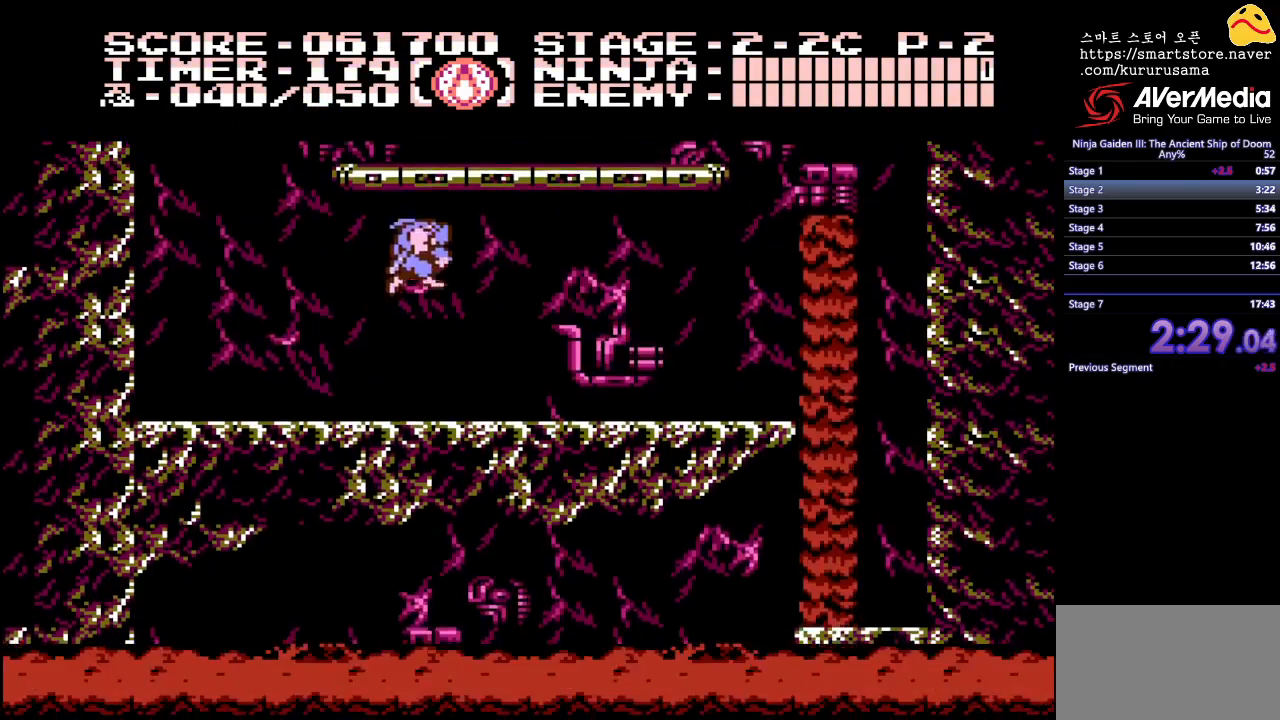
{"buttons": [], "events": [[83, "B", "down"], [233, "B", "up"], [450, "DPAD_UP", "up"]]}
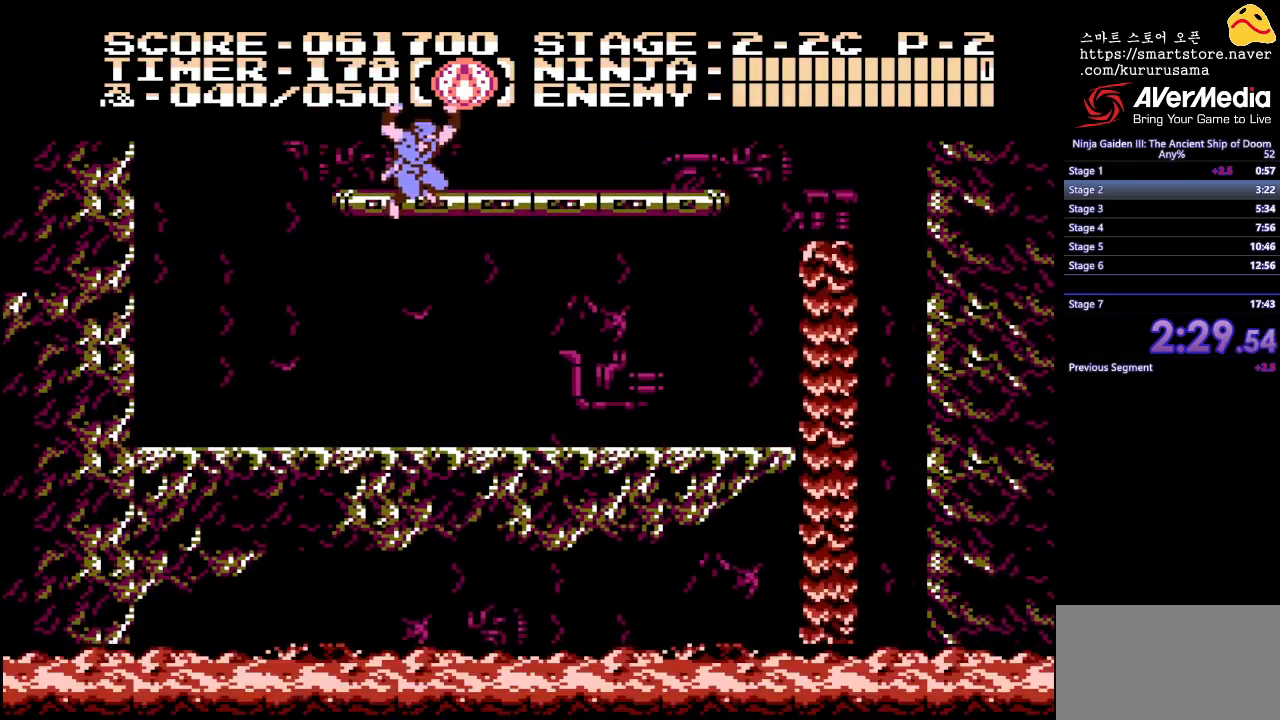
{"buttons": ["DPAD_LEFT"], "events": [[67, "DPAD_RIGHT", "down"], [450, "DPAD_RIGHT", "up"], [483, "DPAD_LEFT", "down"]]}
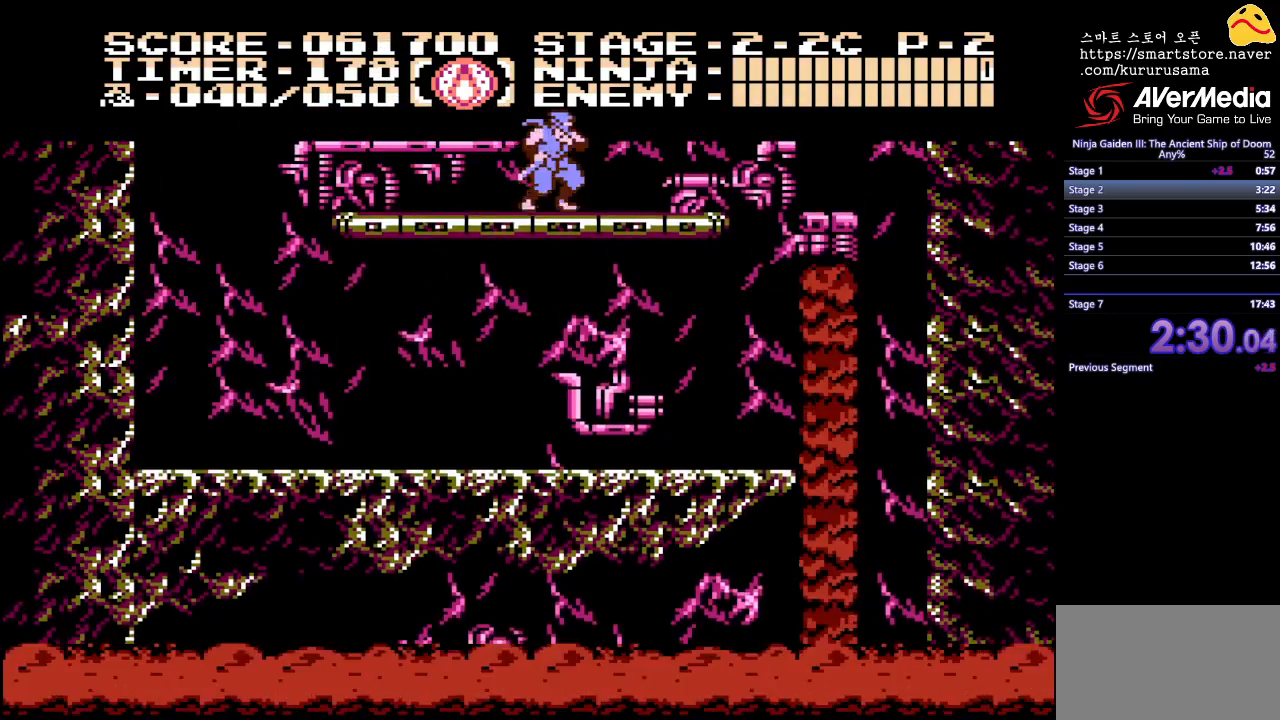
{"buttons": ["DPAD_RIGHT"], "events": [[283, "DPAD_LEFT", "up"], [367, "DPAD_RIGHT", "down"]]}
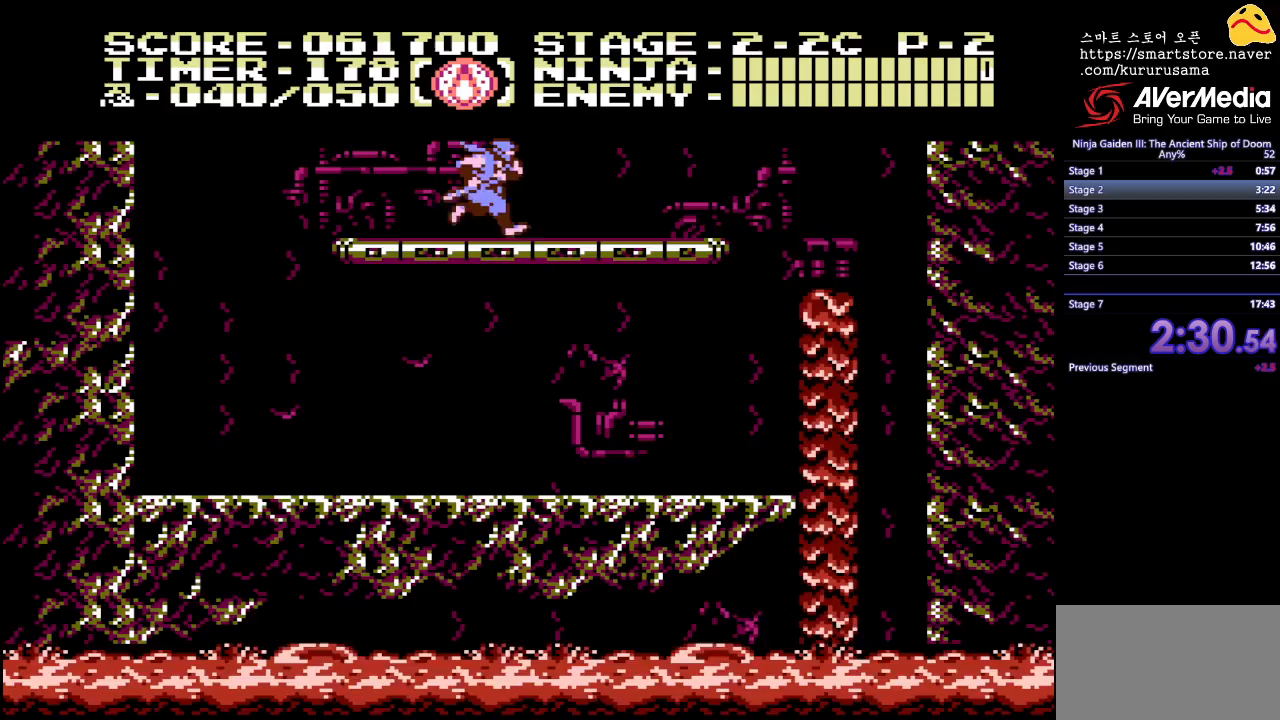
{"buttons": [], "events": [[50, "DPAD_RIGHT", "up"], [150, "DPAD_LEFT", "down"], [333, "DPAD_LEFT", "up"]]}
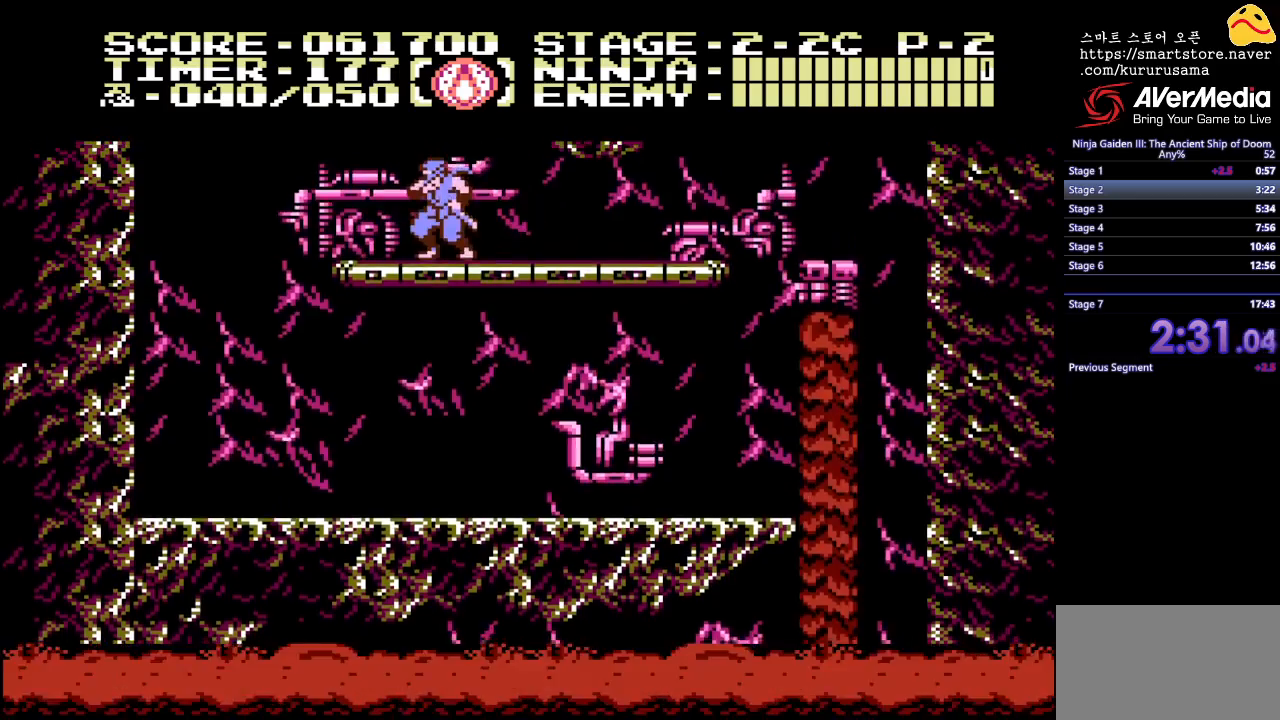
{"buttons": [], "events": [[17, "DPAD_RIGHT", "down"], [133, "DPAD_RIGHT", "up"]]}
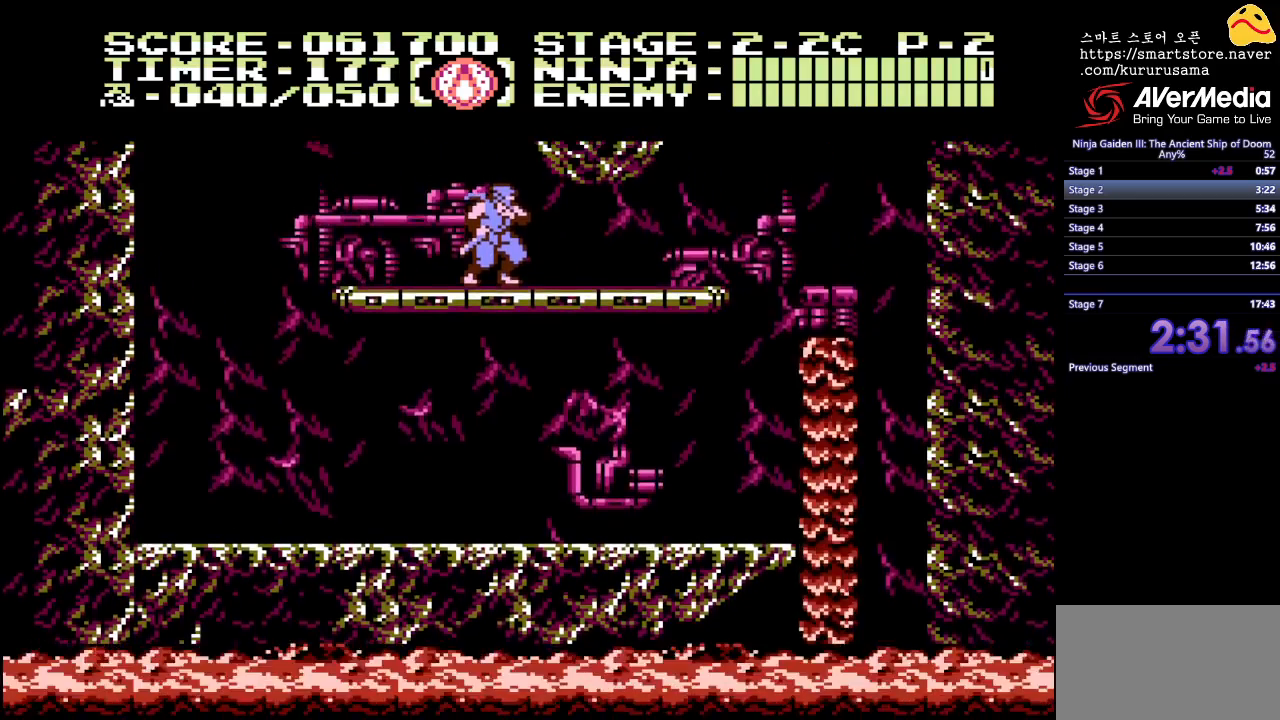
{"buttons": [], "events": [[133, "DPAD_RIGHT", "down"], [267, "DPAD_RIGHT", "up"]]}
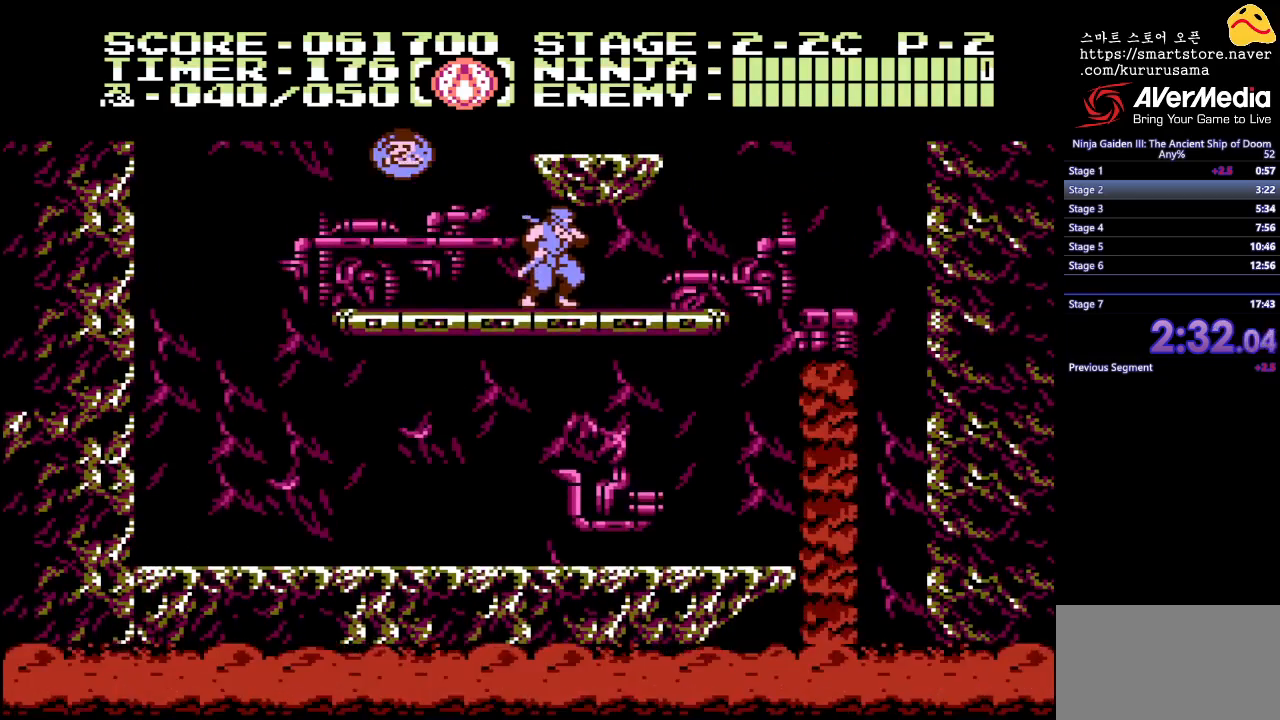
{"buttons": ["A", "B"], "events": [[167, "DPAD_LEFT", "down"], [400, "B", "down"], [483, "DPAD_LEFT", "up"], [500, "A", "down"]]}
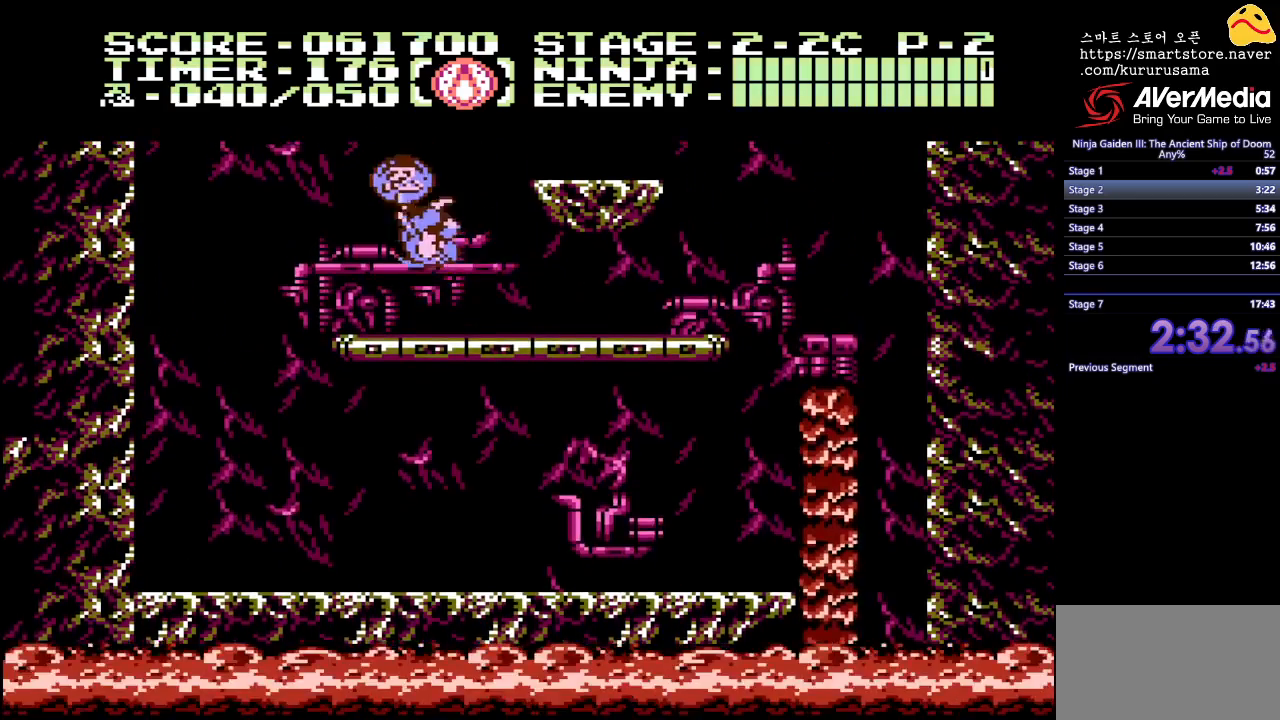
{"buttons": [], "events": [[83, "B", "up"], [167, "A", "up"]]}
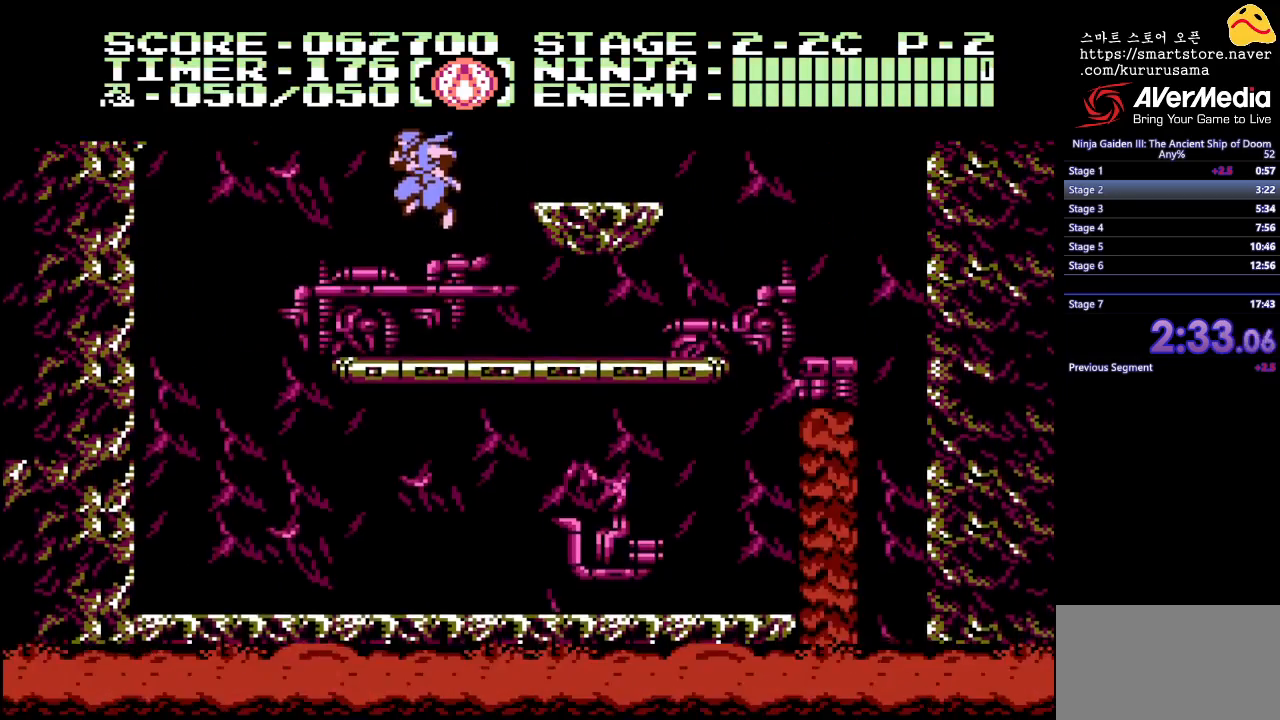
{"buttons": ["B", "DPAD_RIGHT"], "events": [[317, "DPAD_RIGHT", "down"], [417, "B", "down"]]}
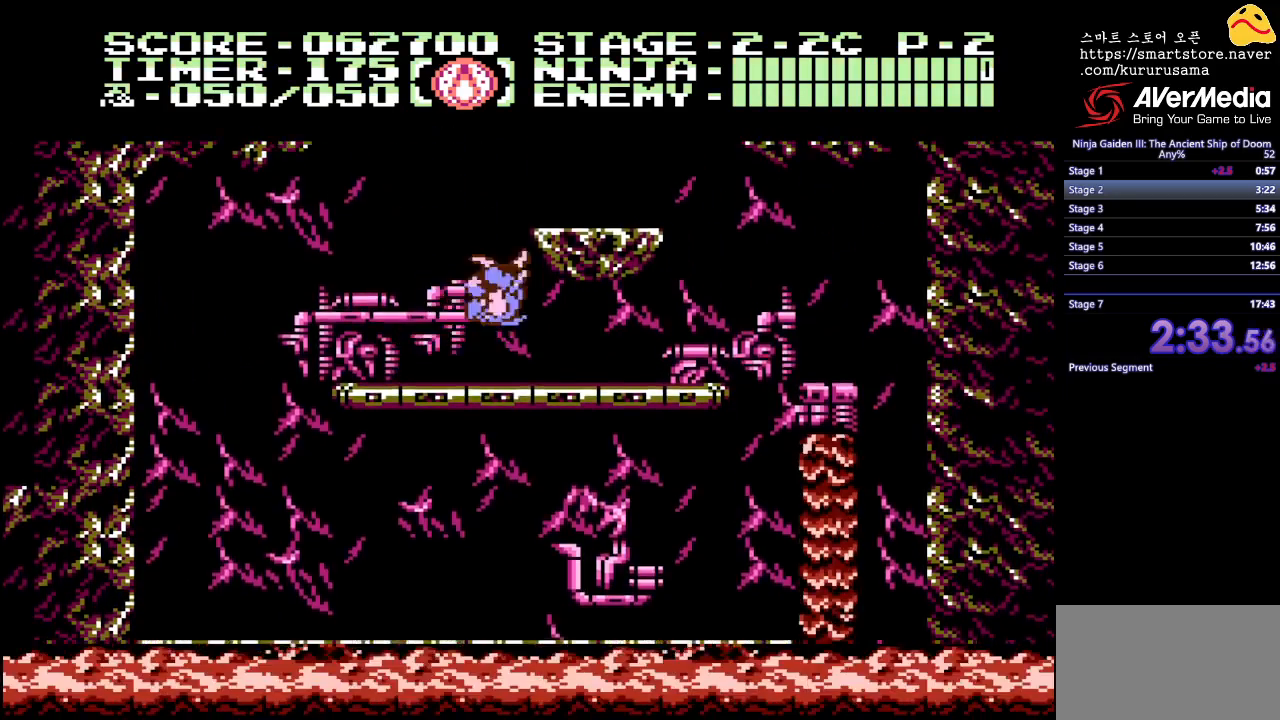
{"buttons": [], "events": [[117, "B", "up"], [283, "DPAD_RIGHT", "up"]]}
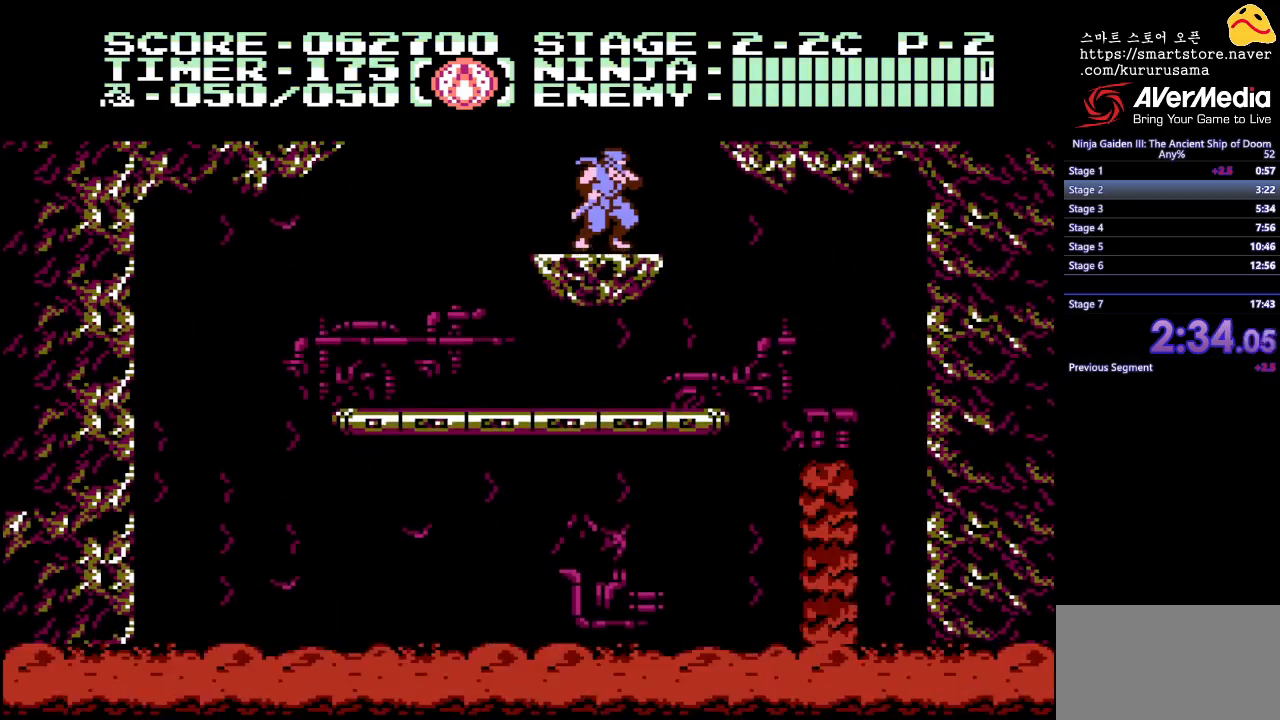
{"buttons": [], "events": []}
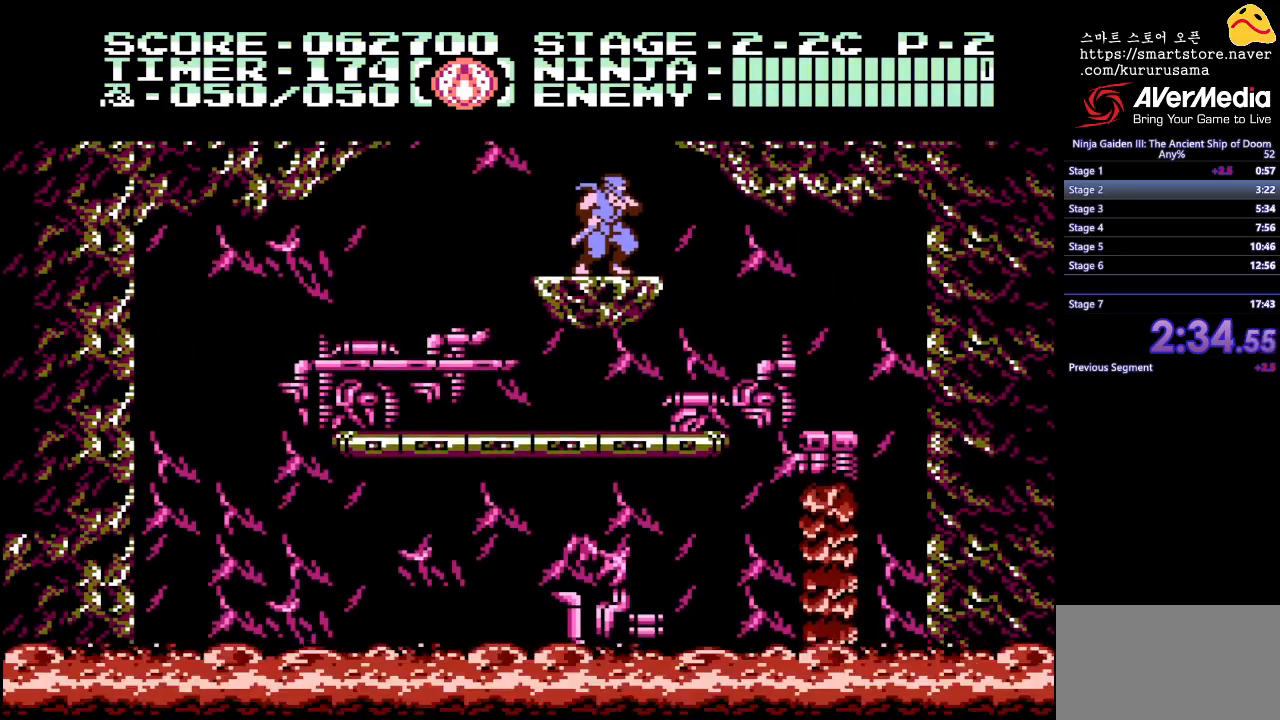
{"buttons": [], "events": []}
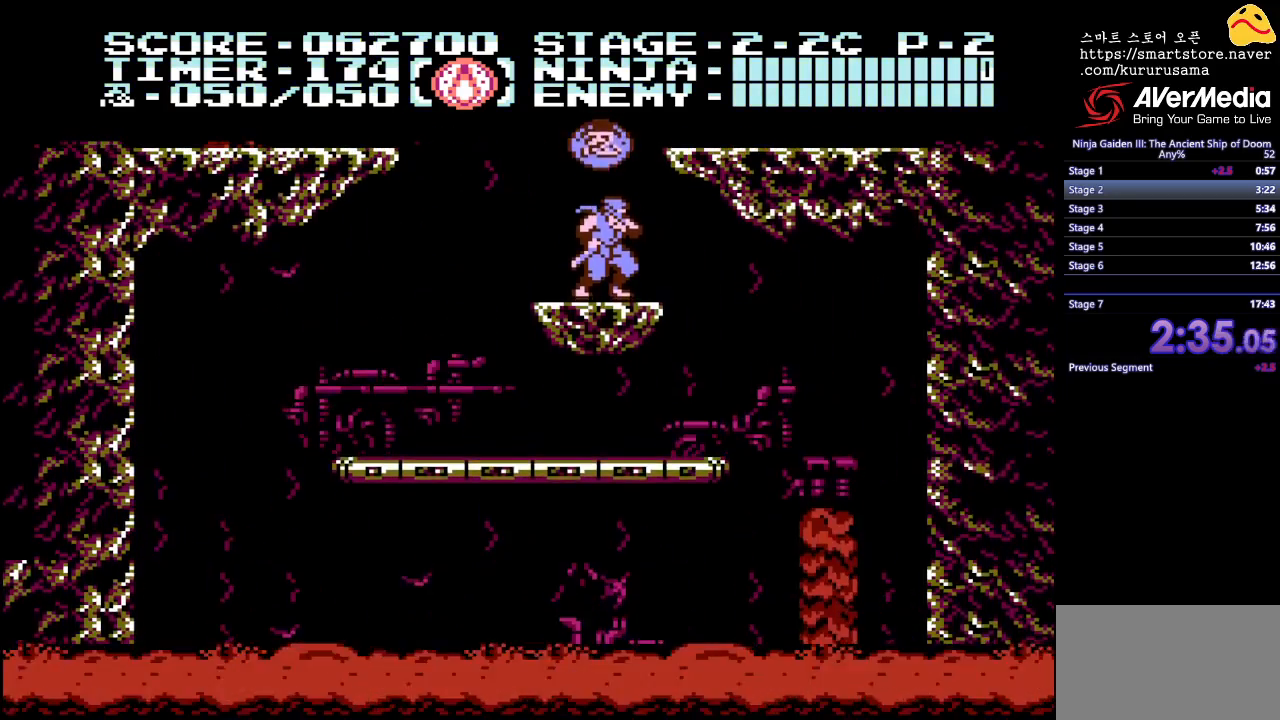
{"buttons": ["B"], "events": [[350, "B", "down"]]}
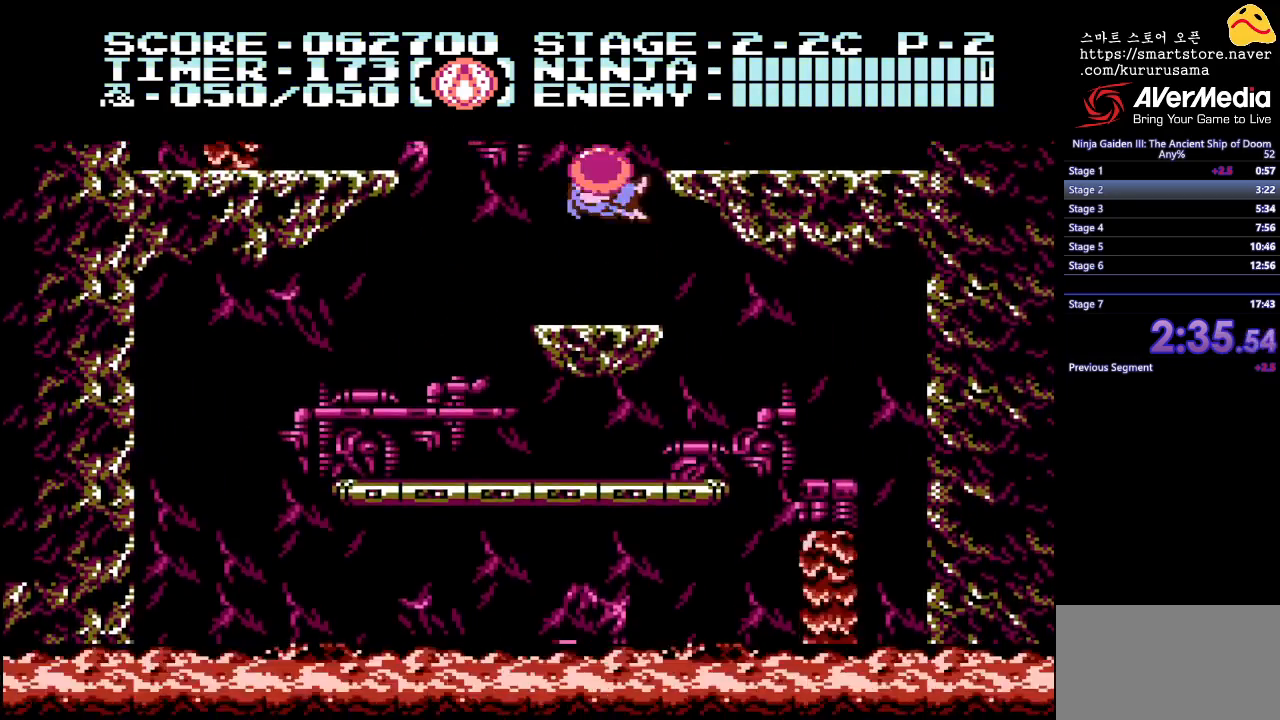
{"buttons": [], "events": [[33, "DPAD_RIGHT", "down"], [83, "B", "up"], [350, "DPAD_RIGHT", "up"], [383, "A", "down"], [450, "A", "up"], [467, "A", "down"], [483, "A", "up"]]}
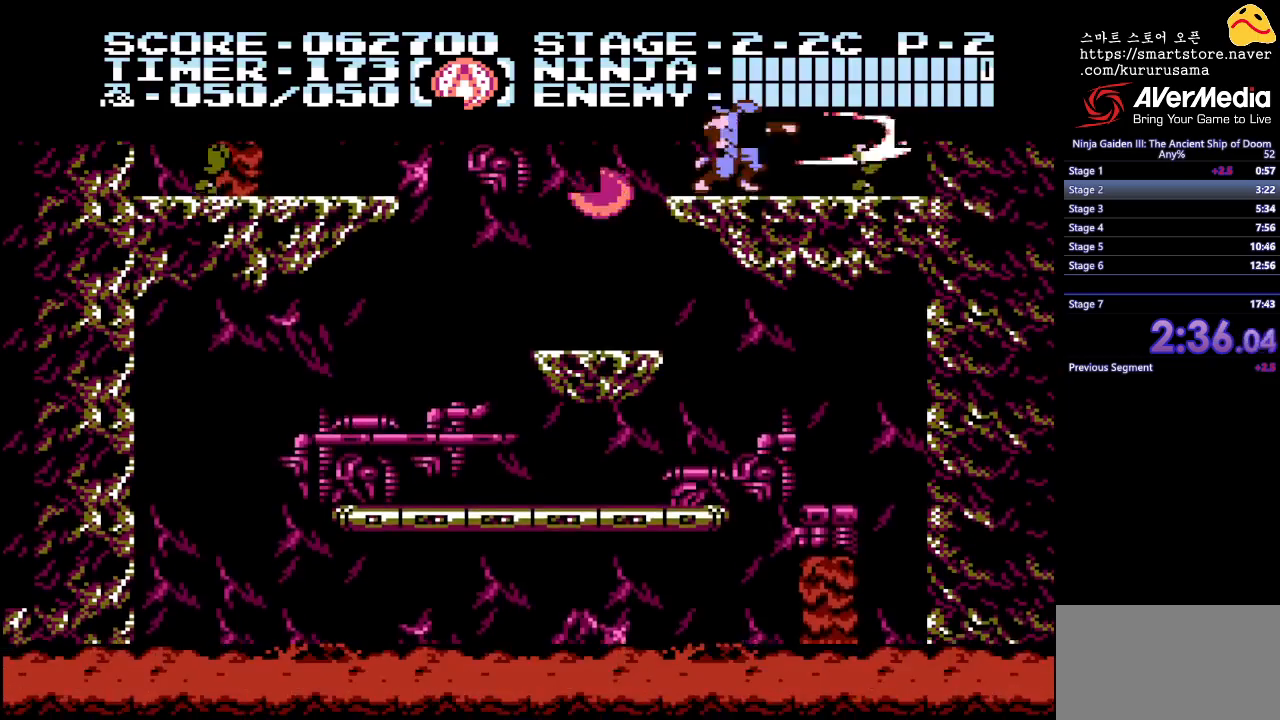
{"buttons": [], "events": [[267, "A", "down"], [400, "A", "up"]]}
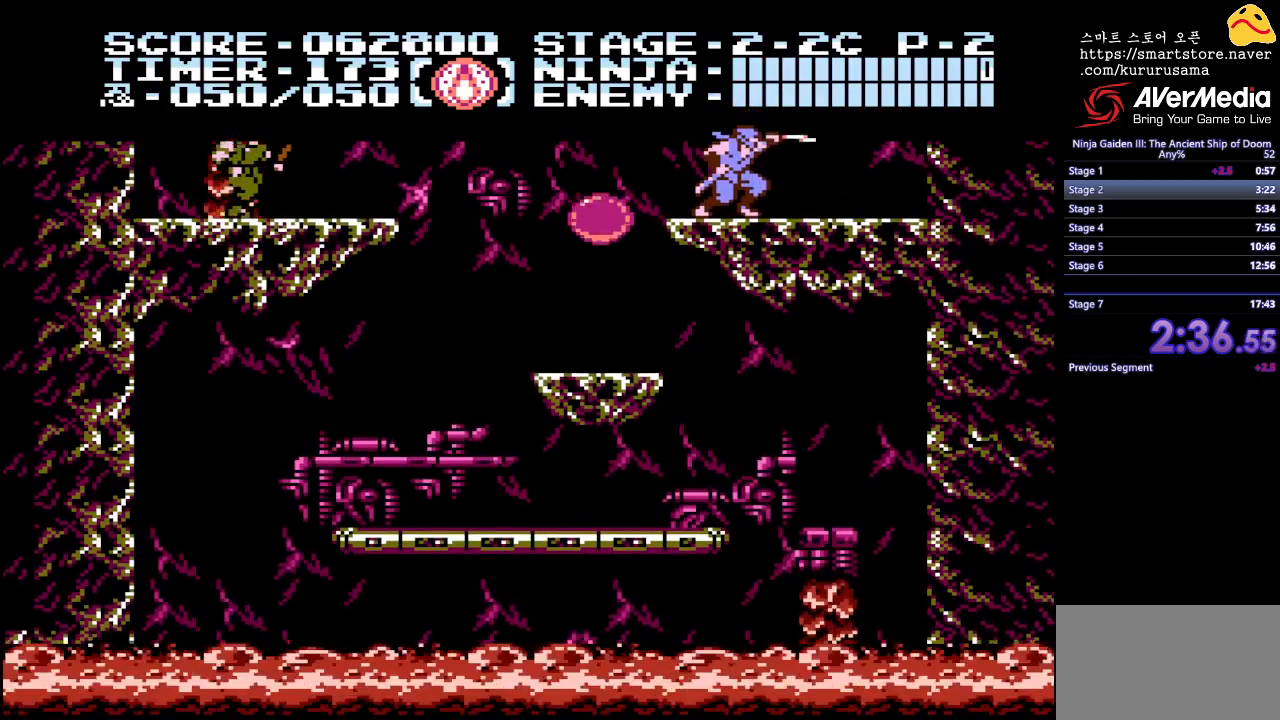
{"buttons": [], "events": []}
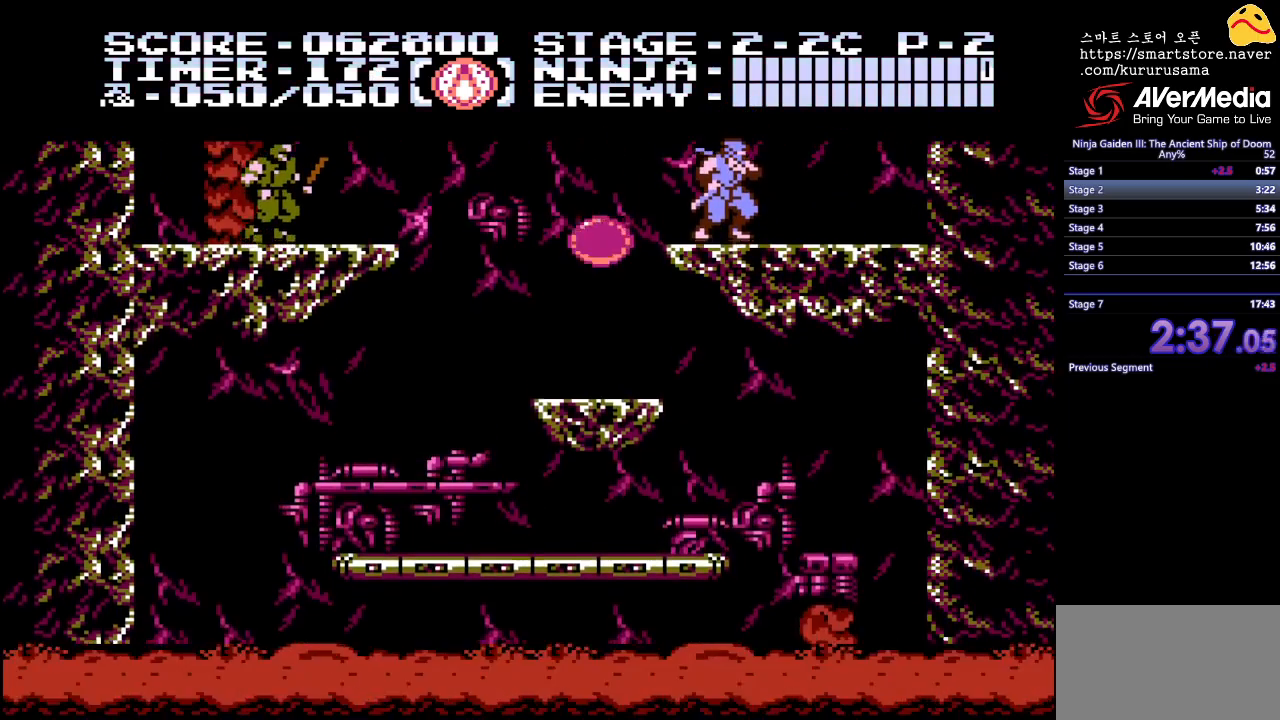
{"buttons": ["B"], "events": [[400, "B", "down"]]}
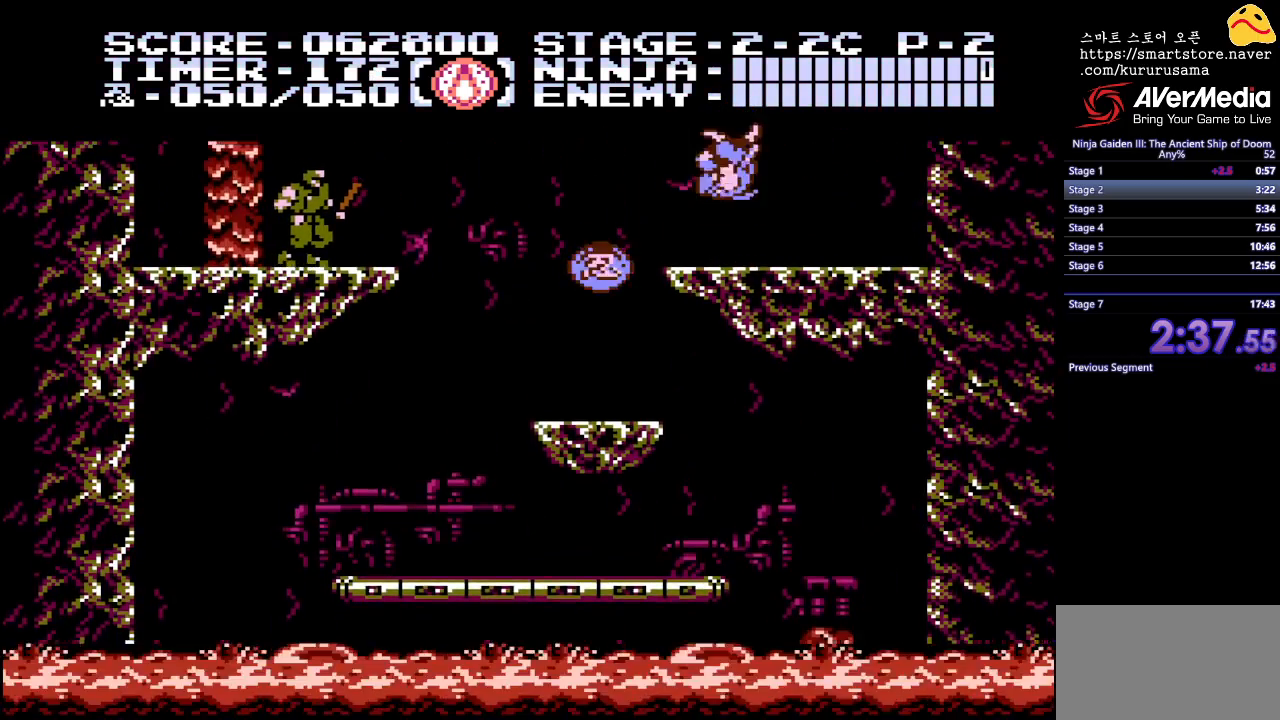
{"buttons": [], "events": [[17, "A", "down"], [133, "B", "up"], [183, "A", "up"], [400, "A", "down"], [483, "A", "up"]]}
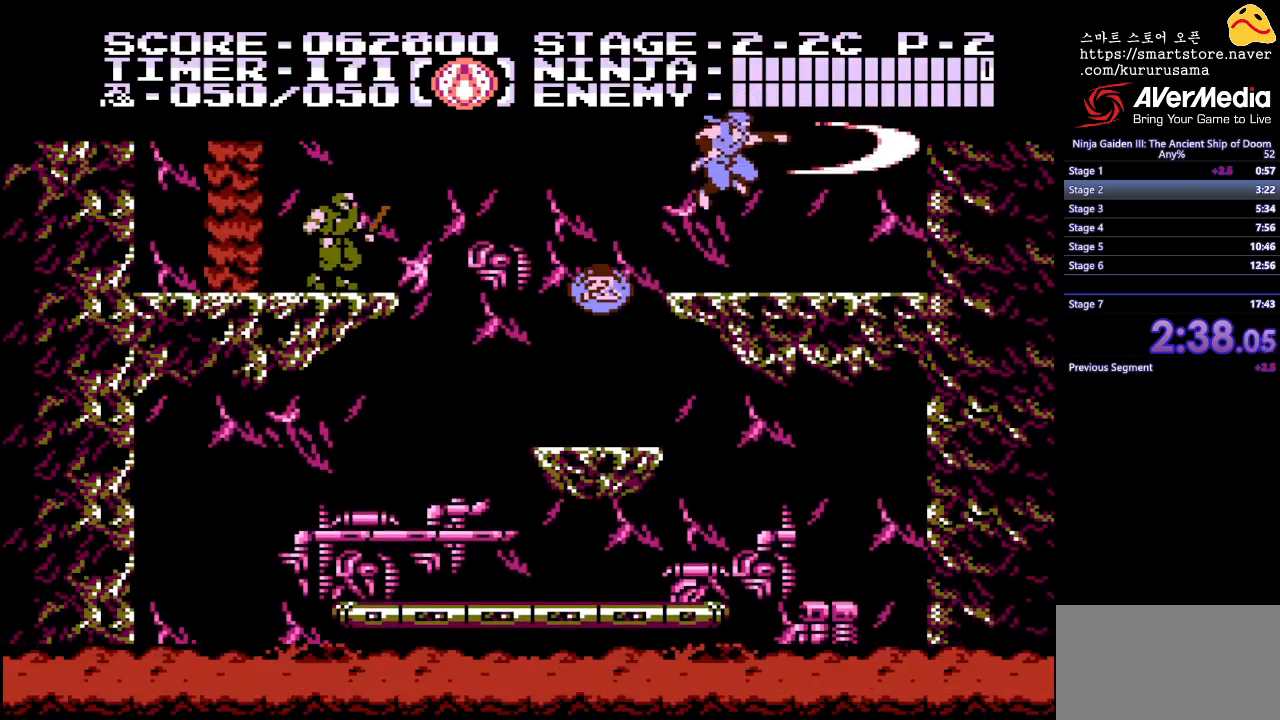
{"buttons": ["DPAD_RIGHT"], "events": [[400, "DPAD_RIGHT", "down"]]}
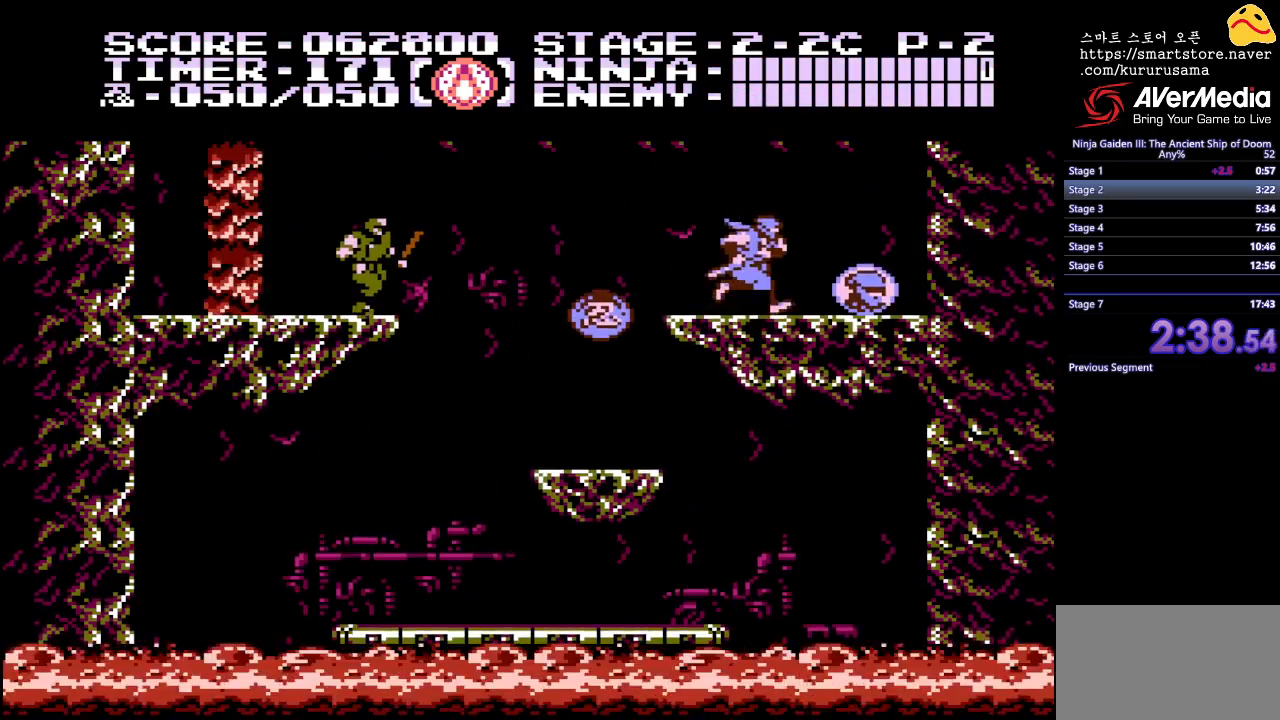
{"buttons": ["DPAD_LEFT"], "events": [[100, "DPAD_RIGHT", "up"], [150, "DPAD_LEFT", "down"]]}
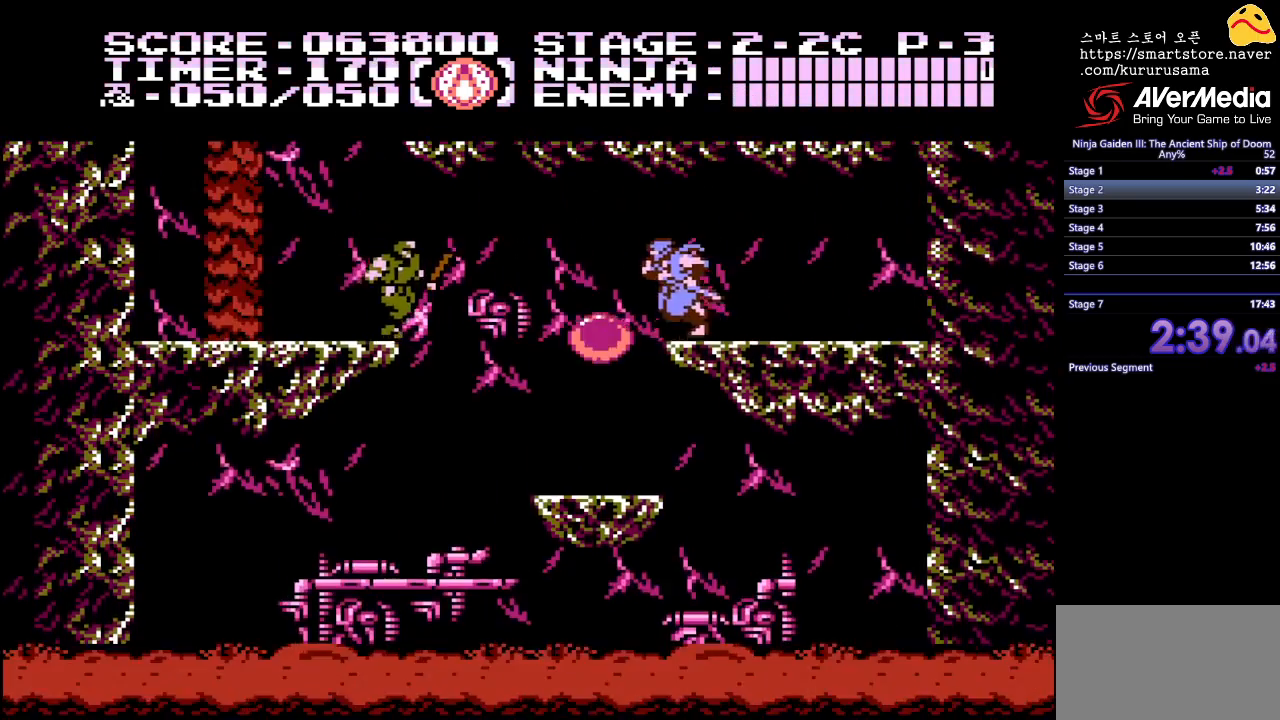
{"buttons": [], "events": [[133, "DPAD_LEFT", "up"]]}
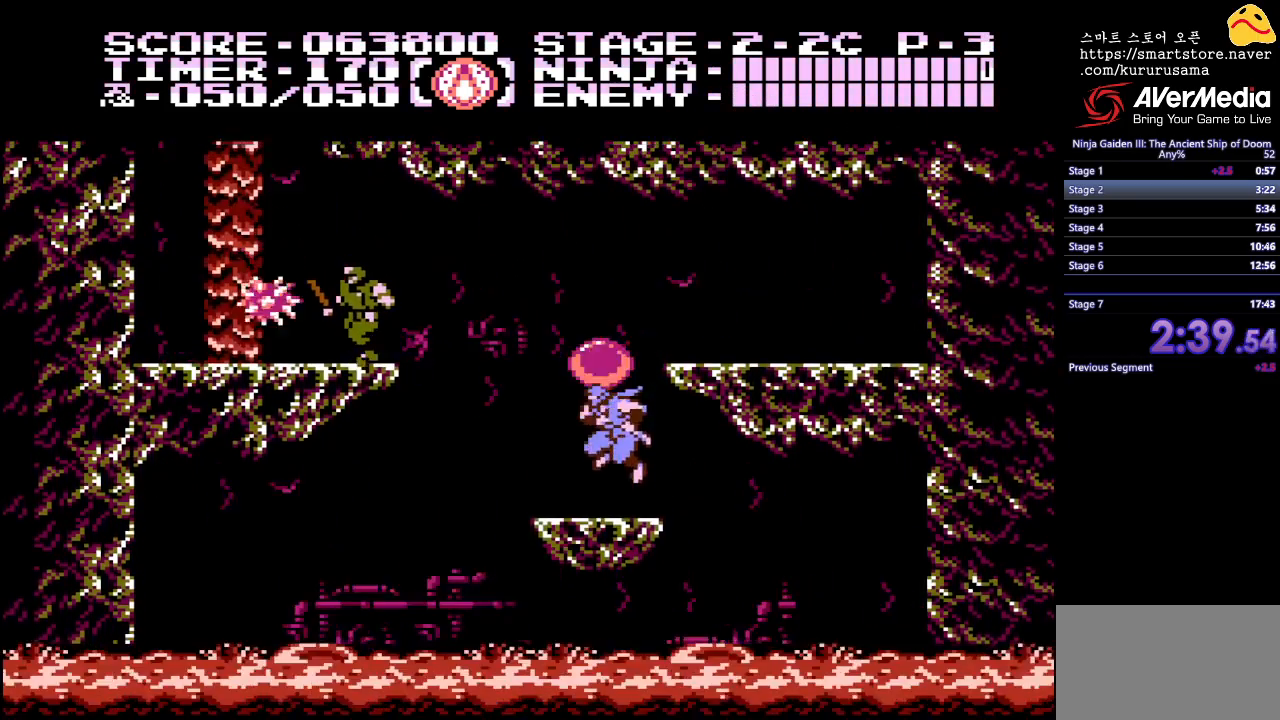
{"buttons": [], "events": [[117, "DPAD_UP", "down"], [200, "A", "down"], [300, "DPAD_UP", "up"], [317, "A", "up"]]}